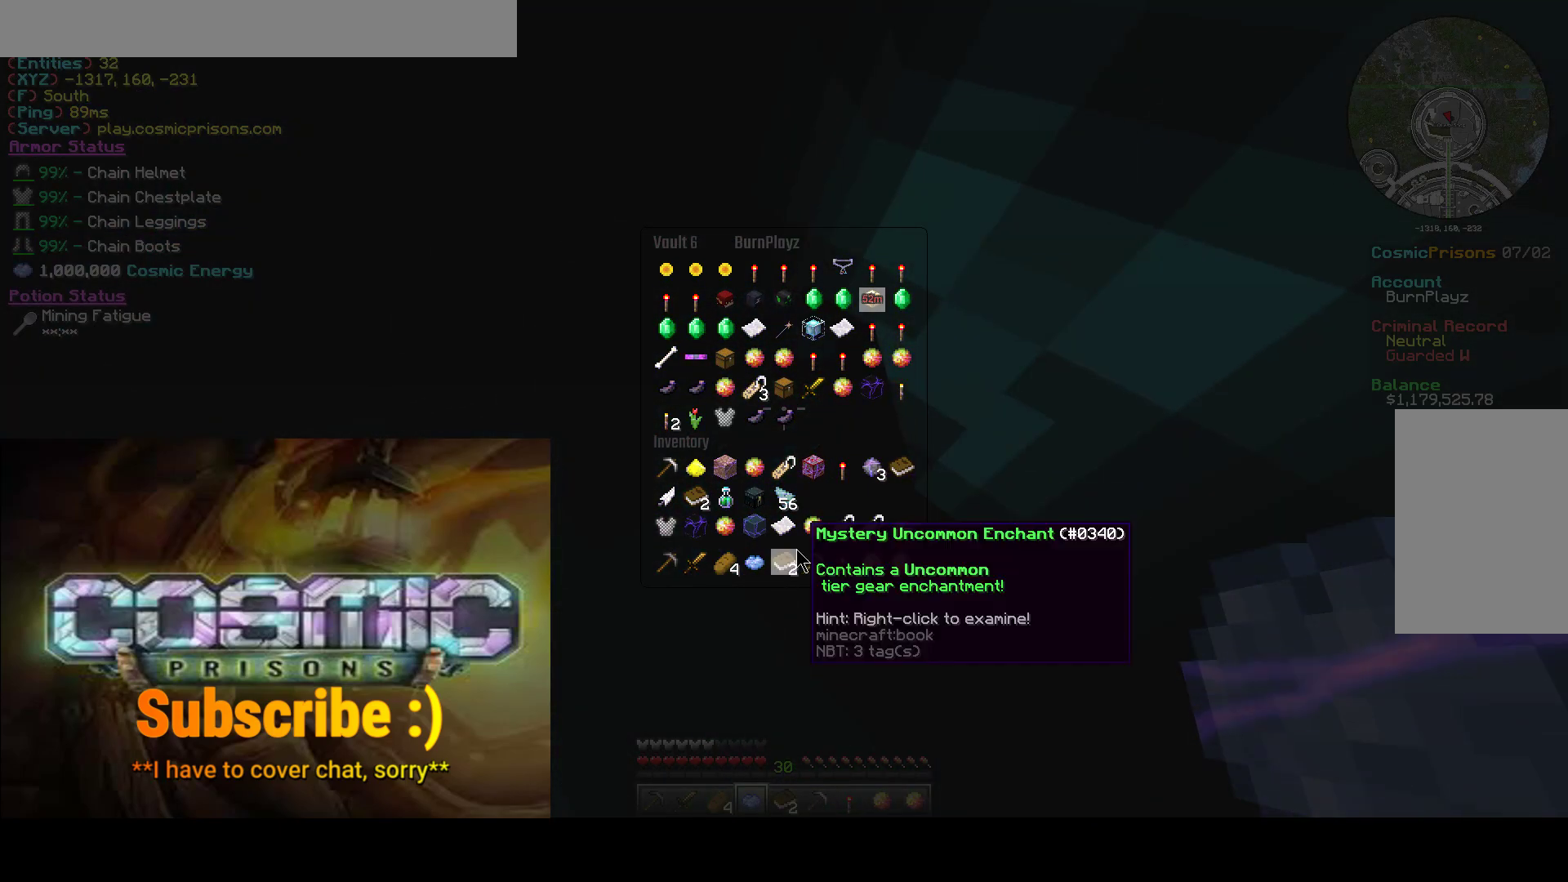
Gameplay with keyboard and mouse; each line is a JSON object with the keys and mouse buttons held at the frame after it. "events" lists presses ("down") and releases ("up") of "a", "d", "s", "w", "mouse_left" and "mouse_right" between this image and that frame as [ms after this image, input, new state], when the widget could be followed in between. "mouse_left", "mouse_right" = the "left", "right" buttons of the "mouse" list. No other keys are recorded. Fast repeated clicks can show as one long hold. Mouse movement is not recorded.
{"keys": [], "mouse": [], "events": []}
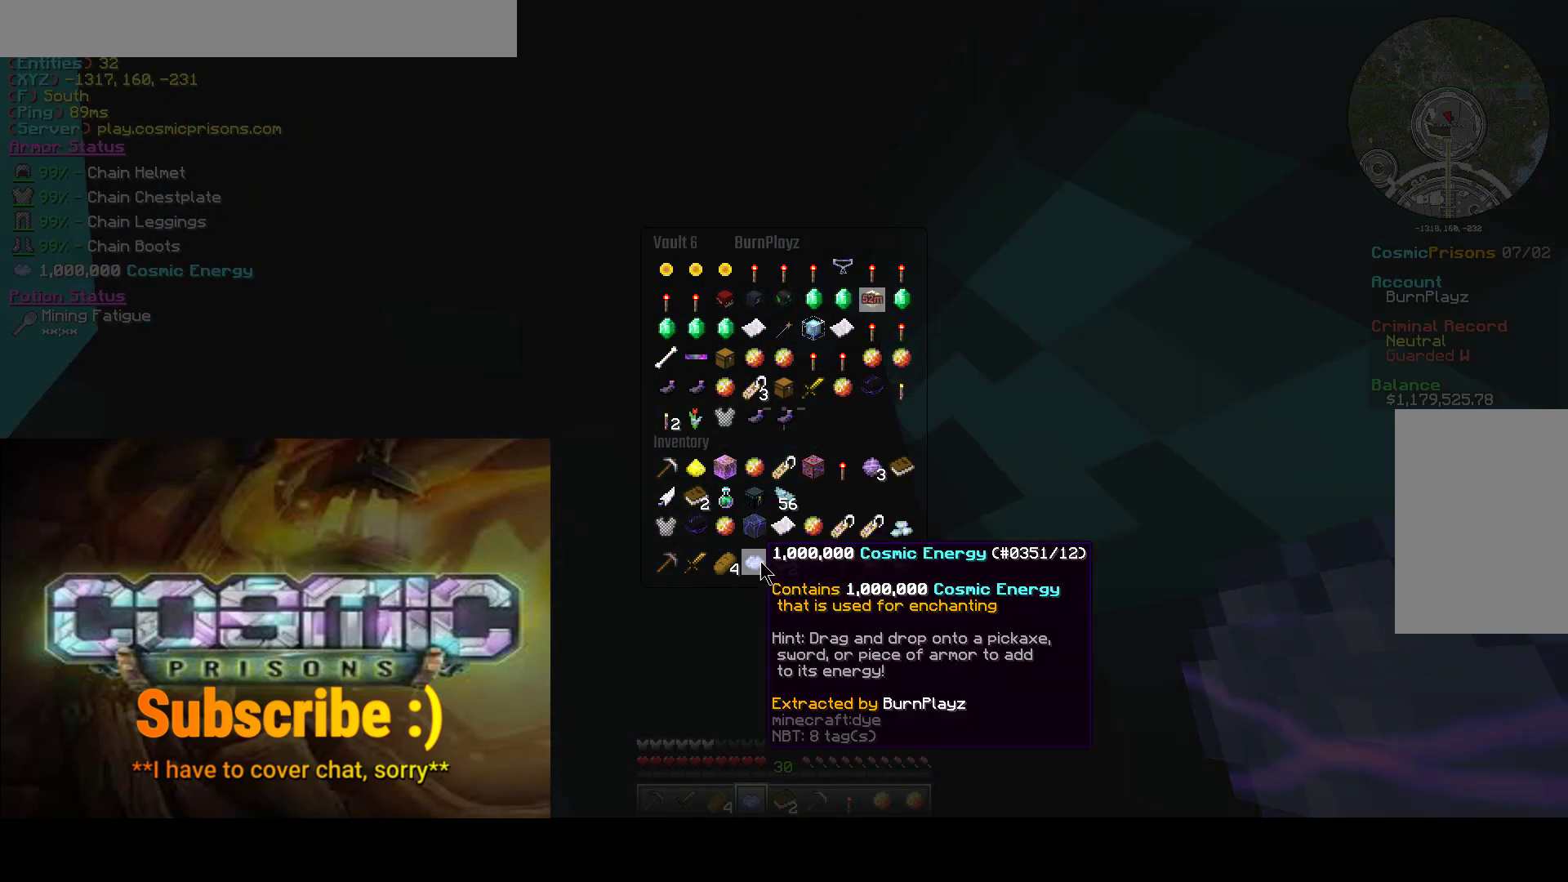
{"keys": [], "mouse": [], "events": []}
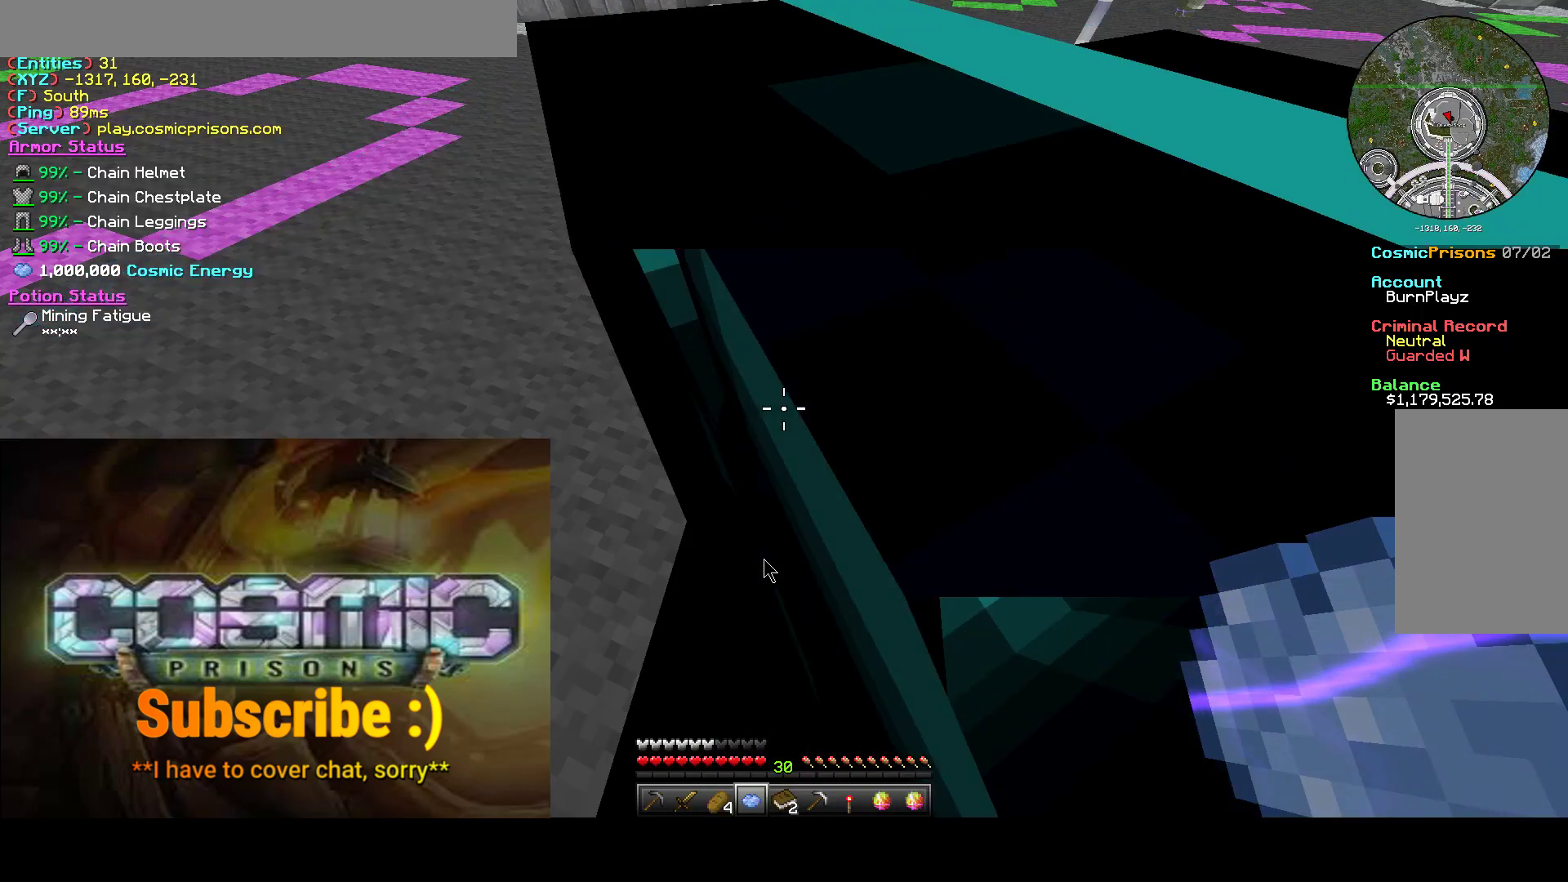
{"keys": [], "mouse": [], "events": []}
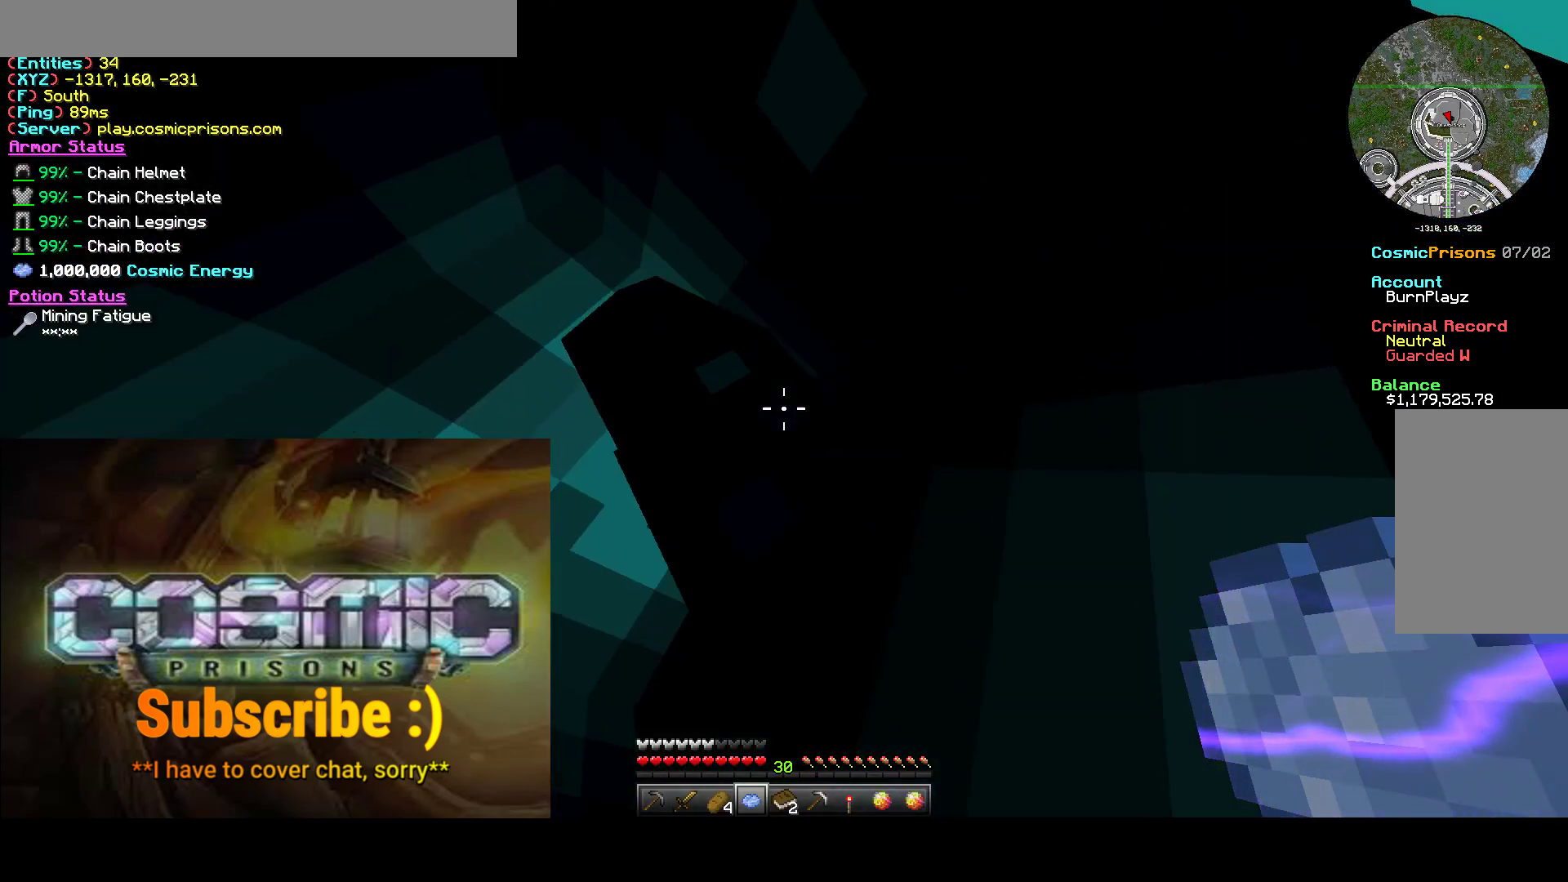
{"keys": [], "mouse": [], "events": []}
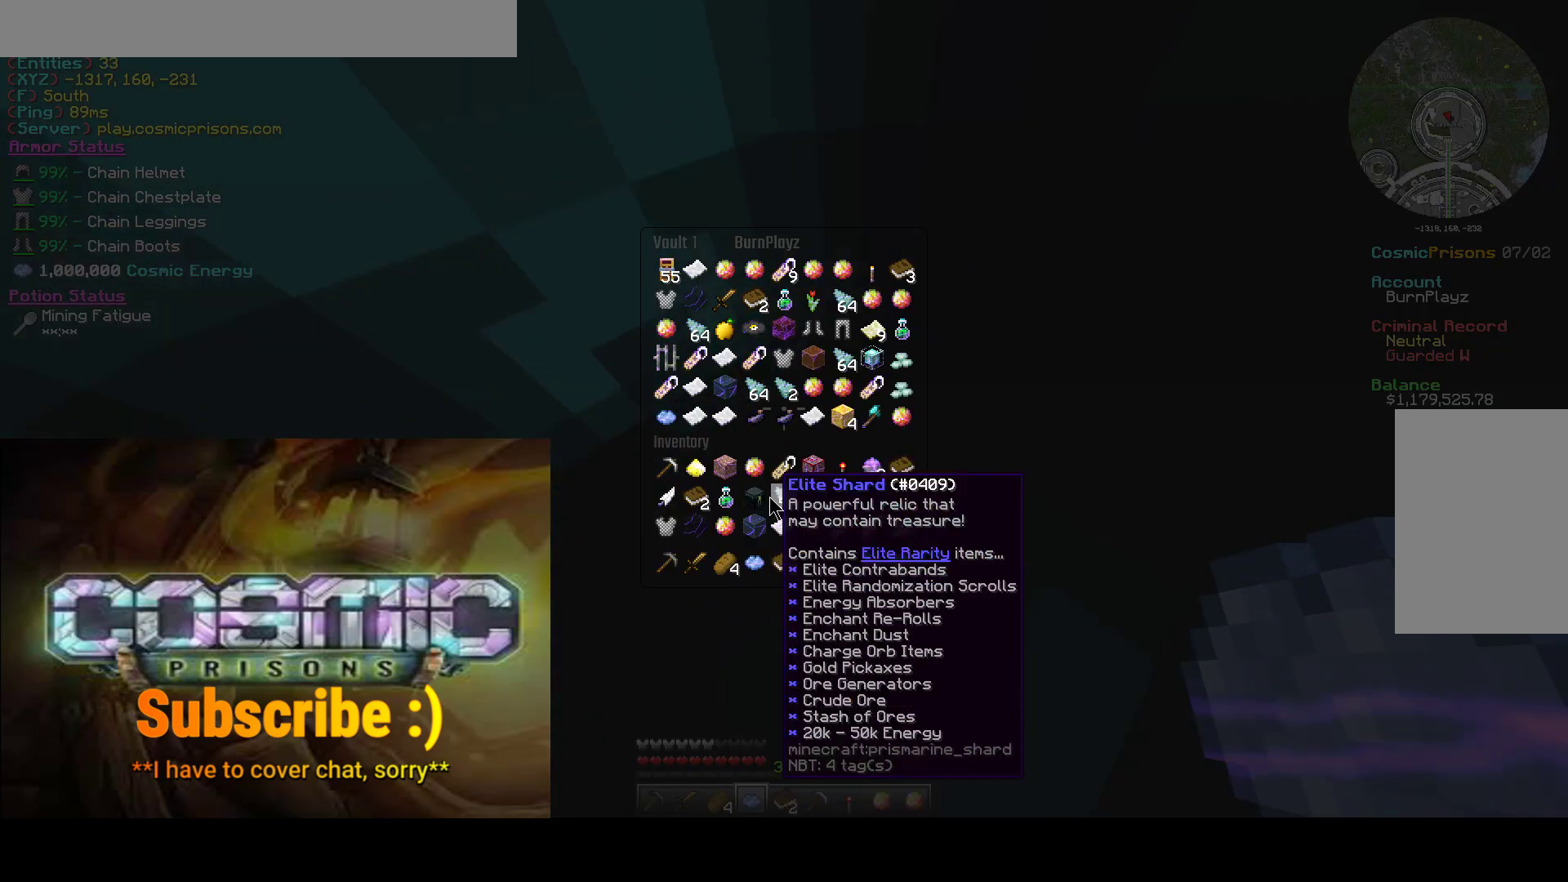
{"keys": [], "mouse": [], "events": []}
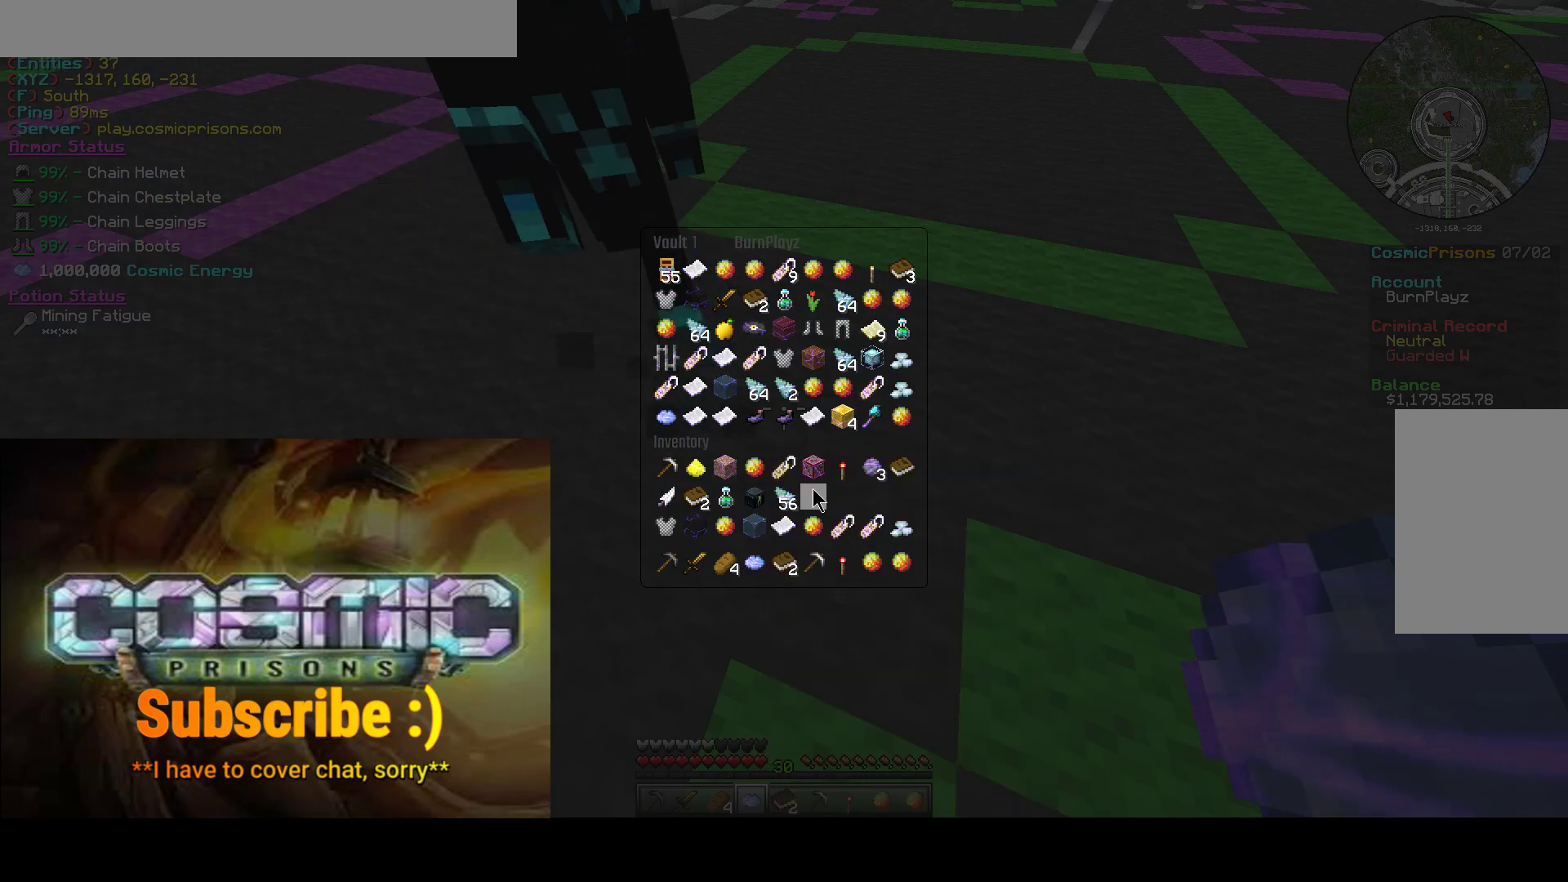
{"keys": [], "mouse": [], "events": [[233, "mouse_left", "down"], [317, "mouse_left", "up"]]}
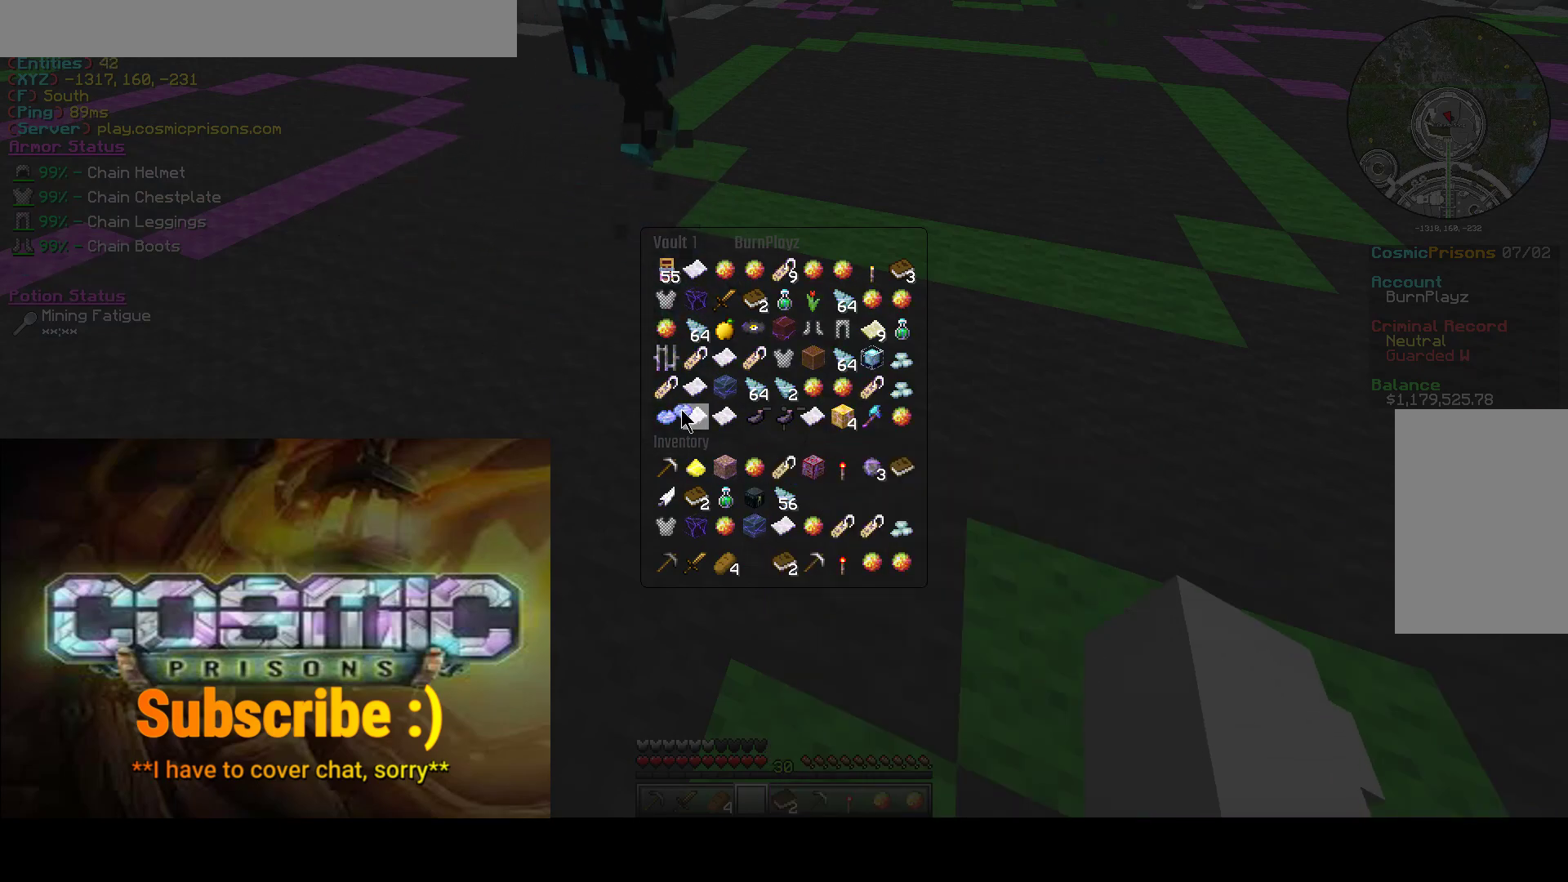
{"keys": [], "mouse": []}
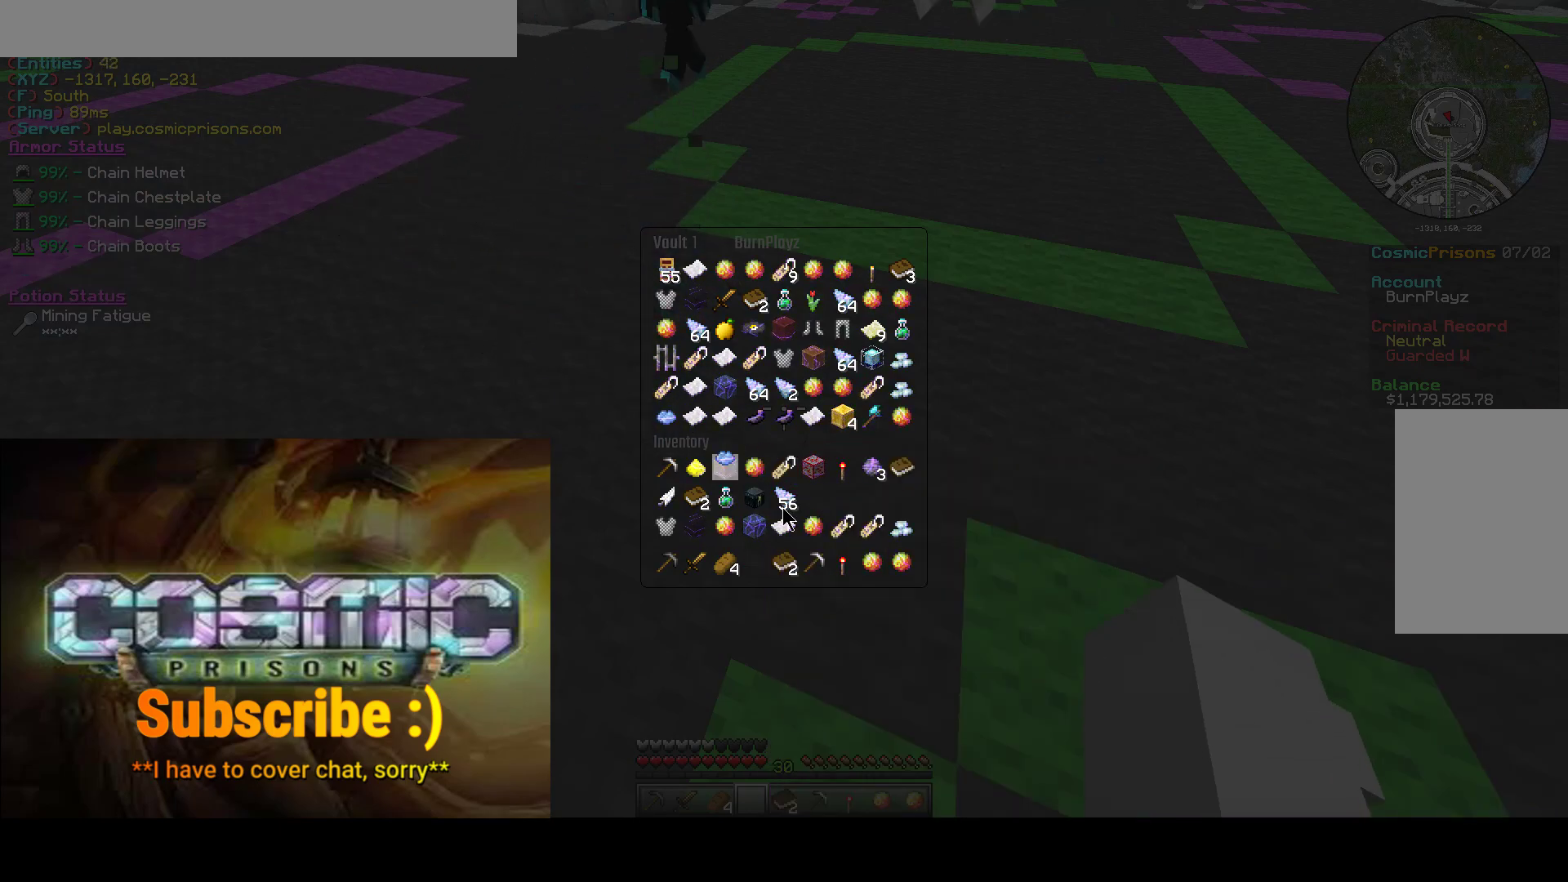
{"keys": [], "mouse": [], "events": []}
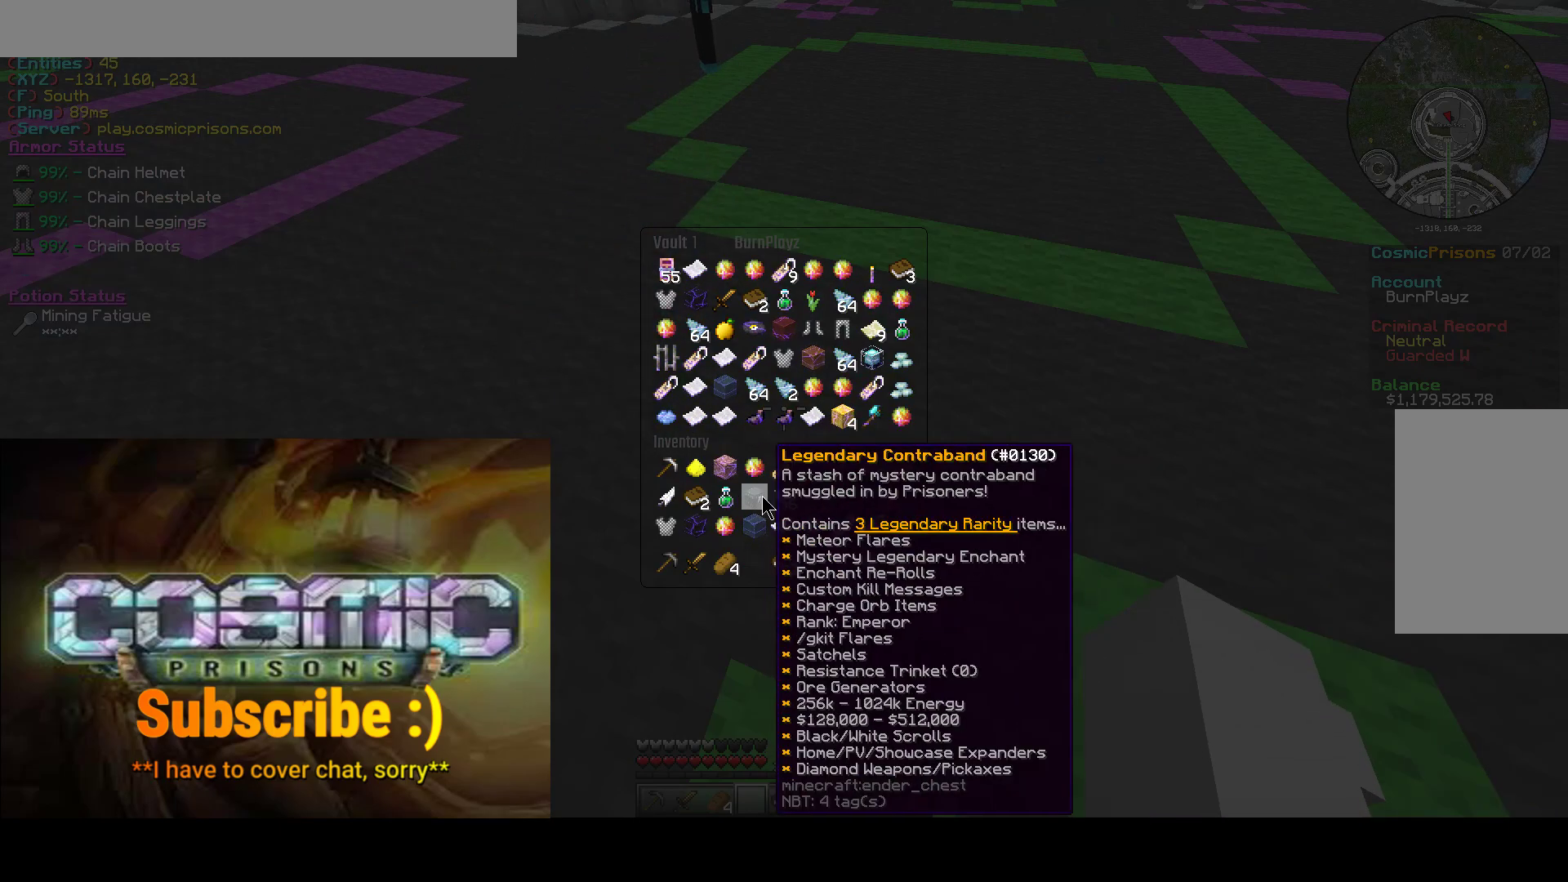
{"keys": [], "mouse": [], "events": []}
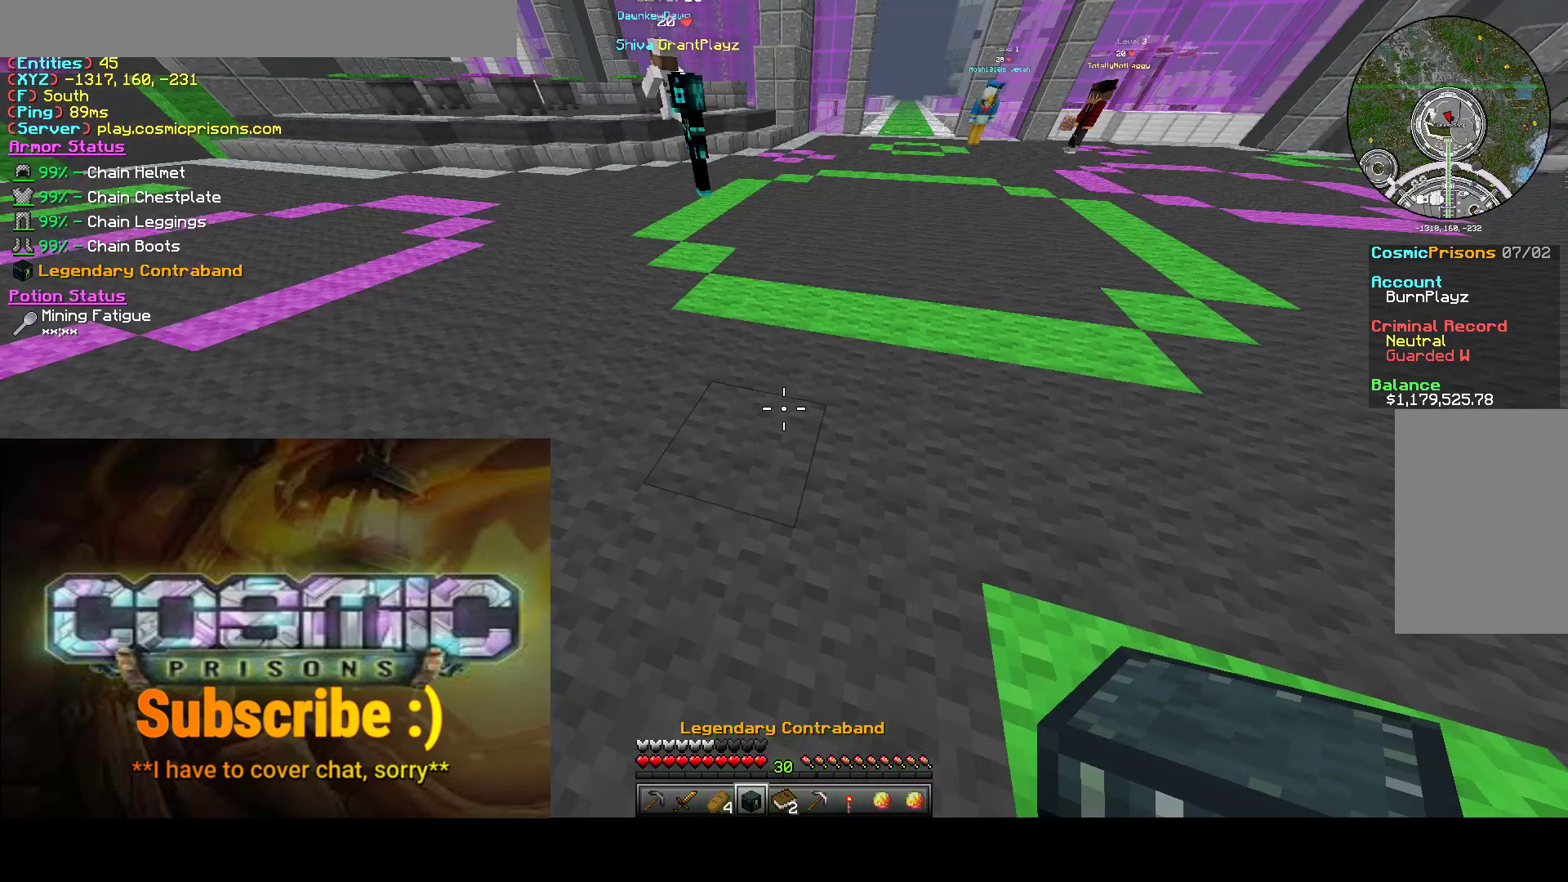
{"keys": ["s"], "mouse": [], "events": [[83, "mouse_right", "down"], [250, "mouse_right", "up"], [250, "s", "down"]]}
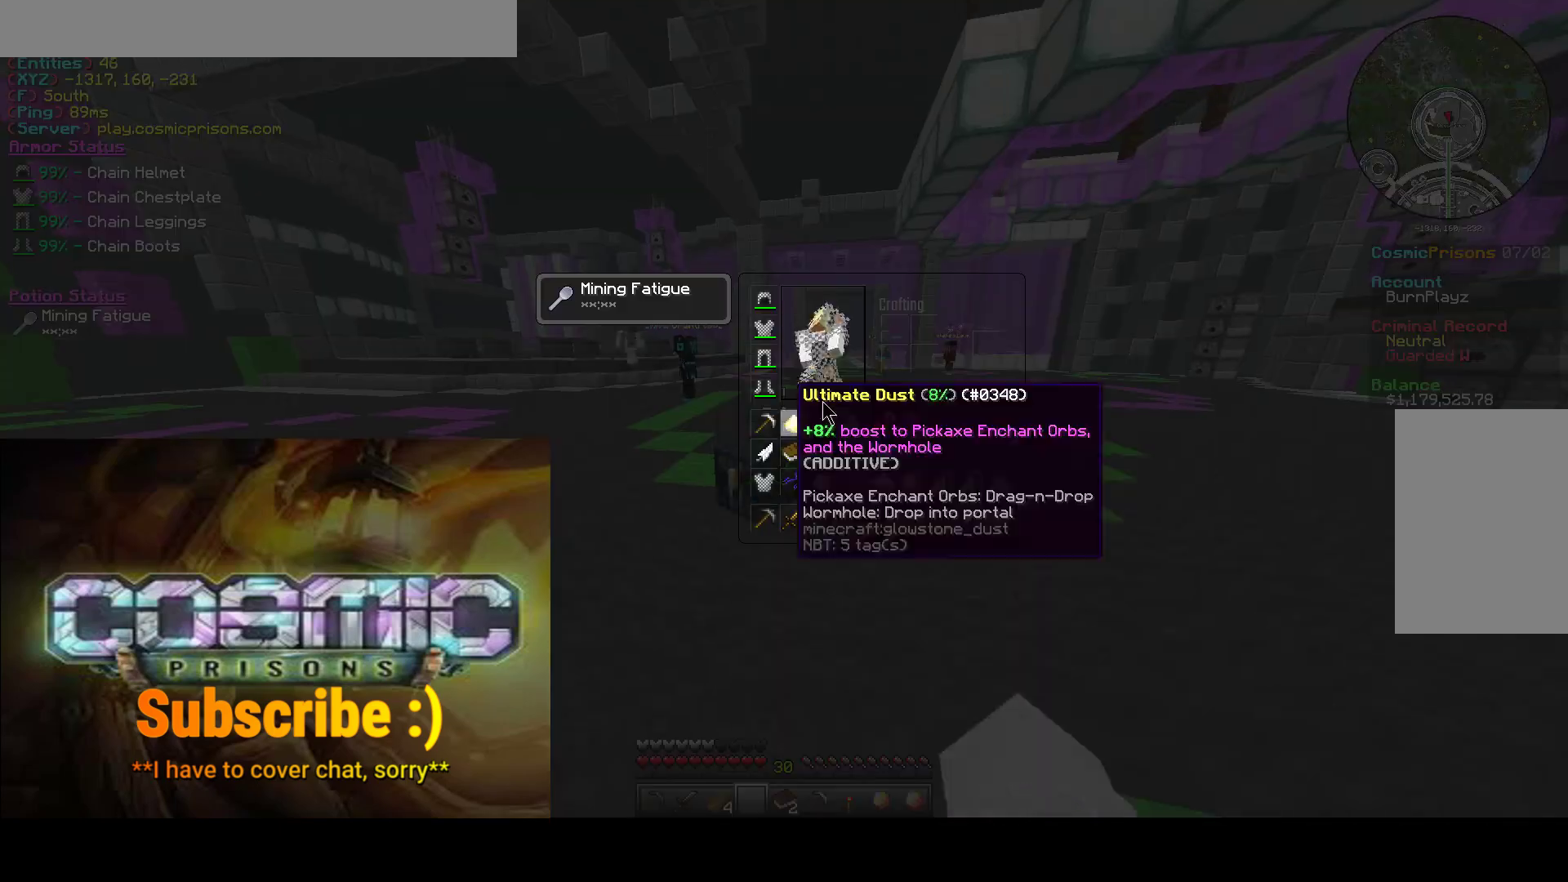
{"keys": [], "mouse": [], "events": [[67, "s", "up"]]}
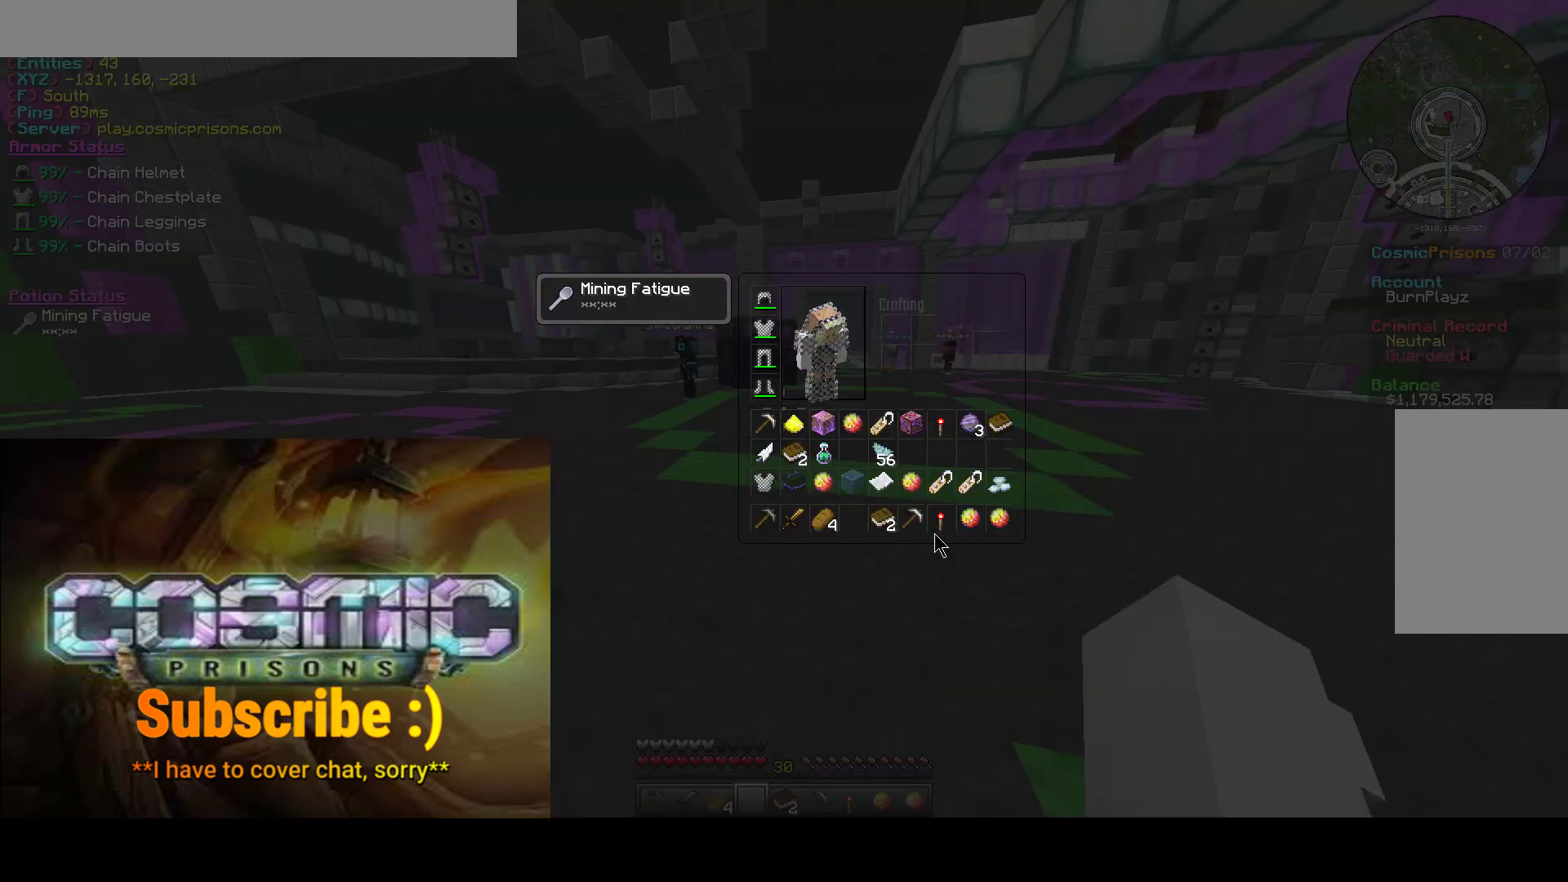
{"keys": [], "mouse": [], "events": []}
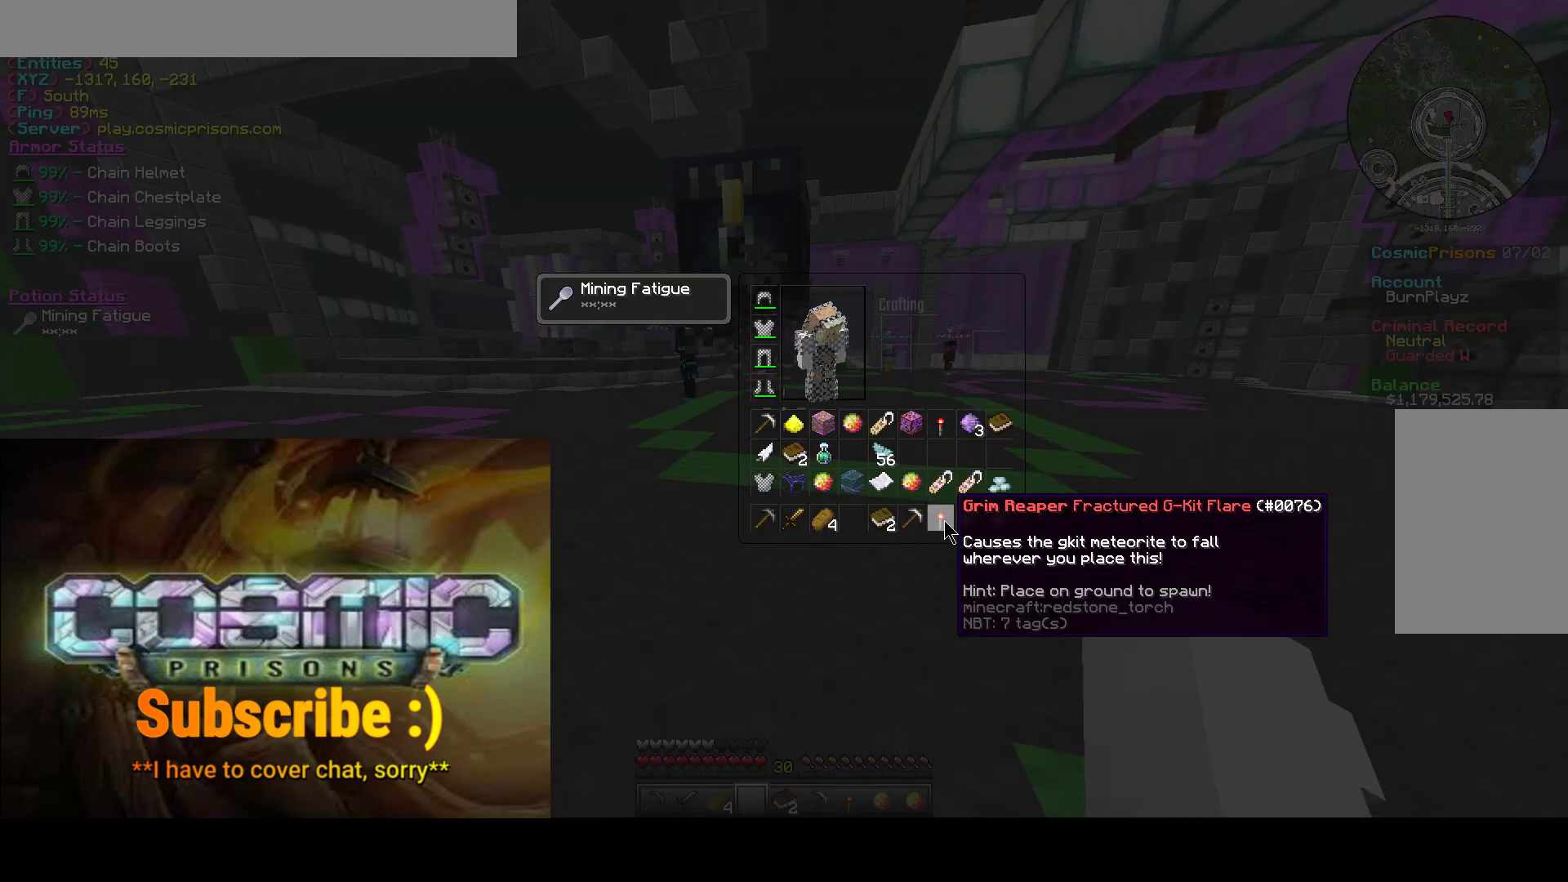
{"keys": [], "mouse": [], "events": [[117, "s", "down"], [333, "s", "up"]]}
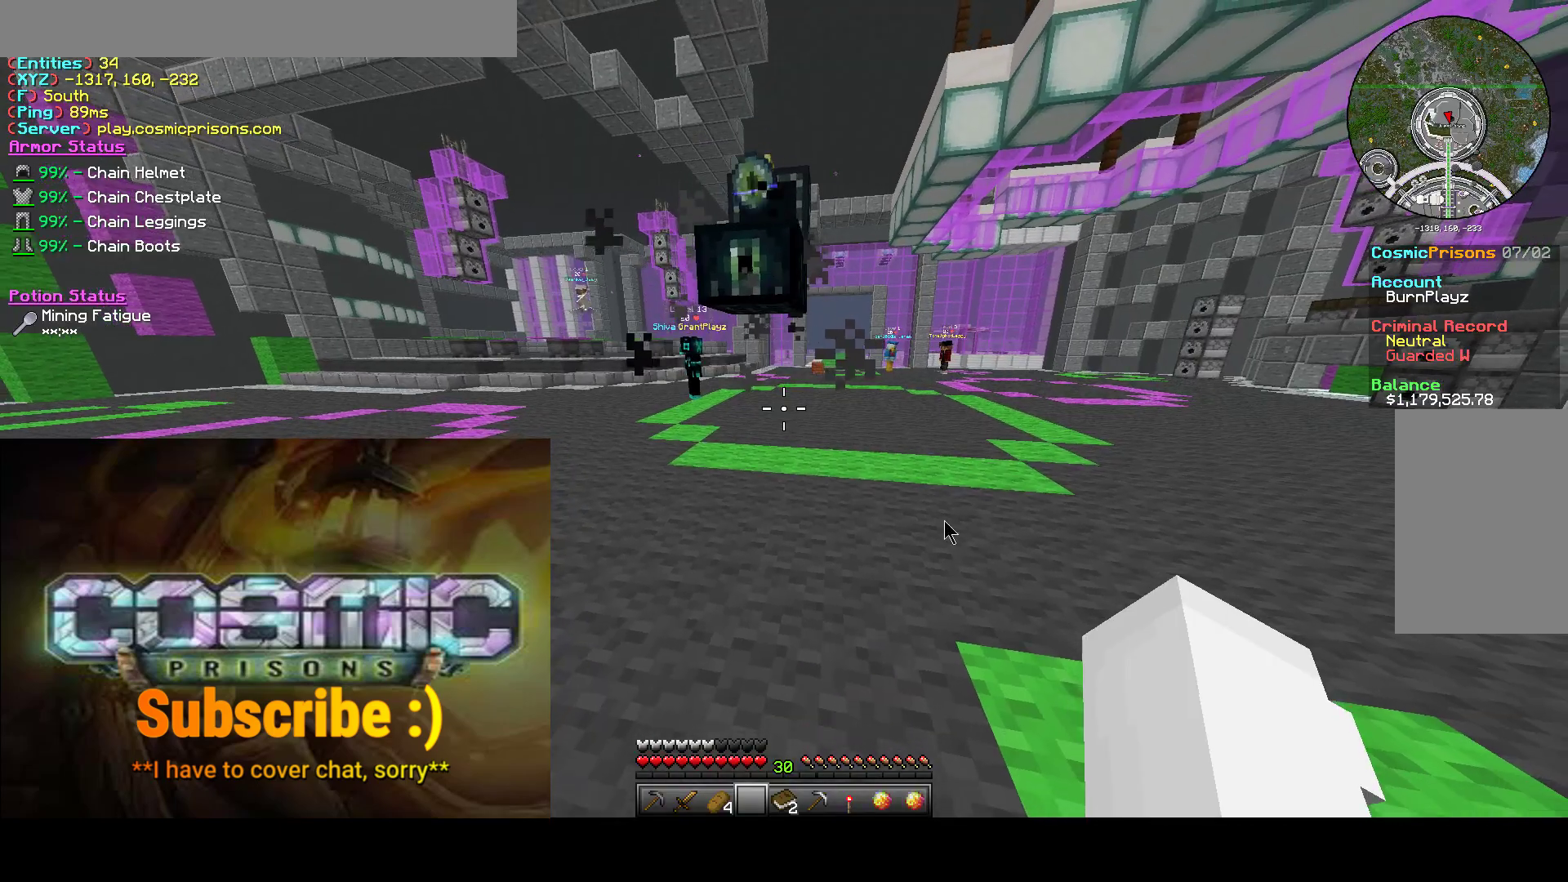
{"keys": [], "mouse": [], "events": []}
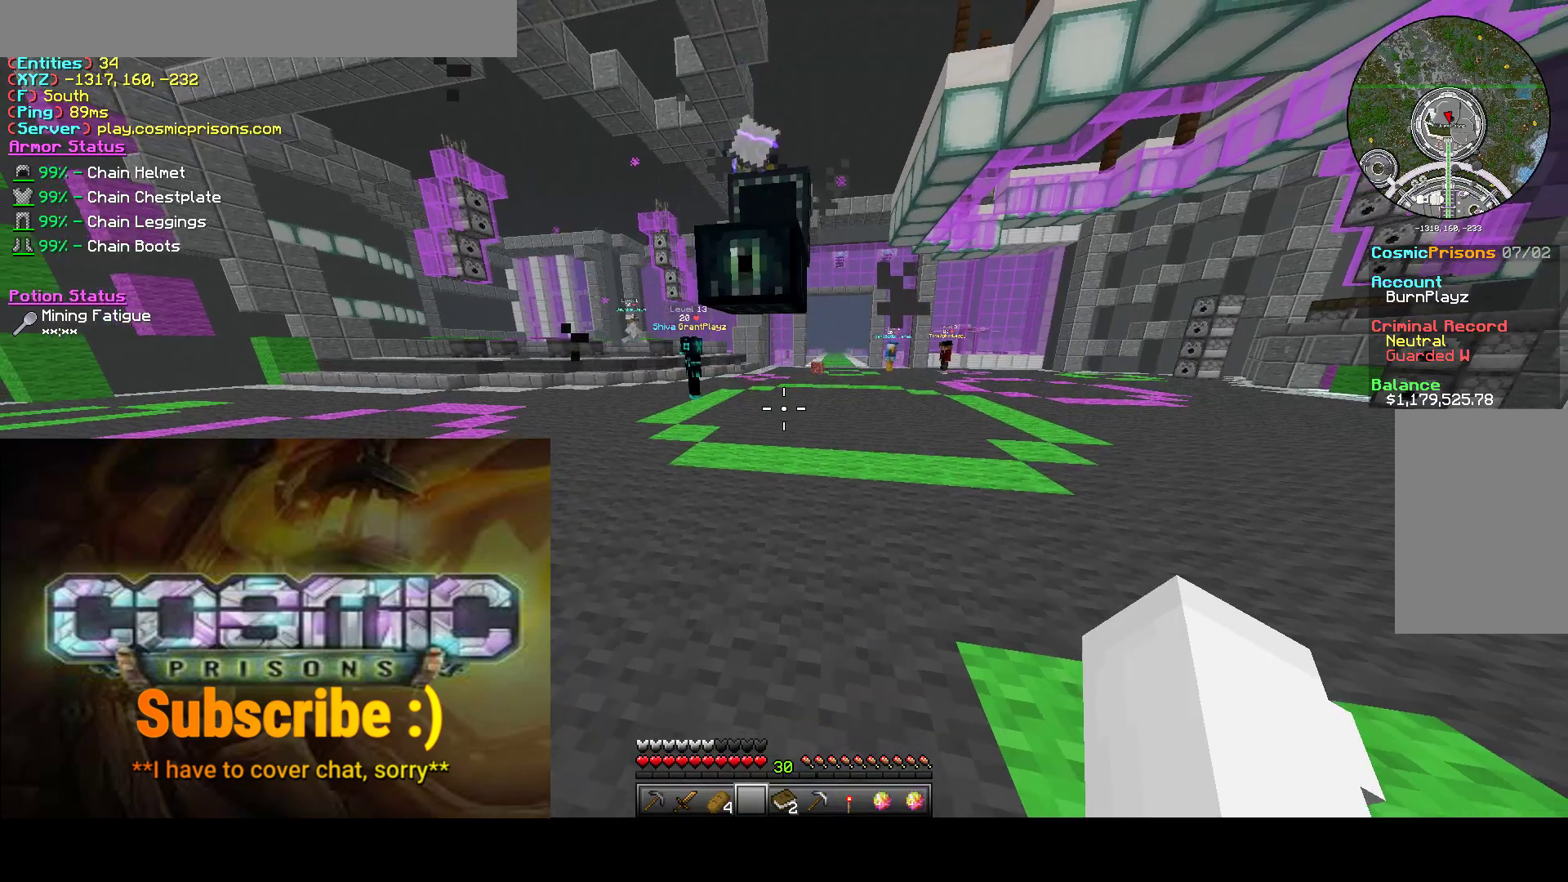
{"keys": [], "mouse": [], "events": []}
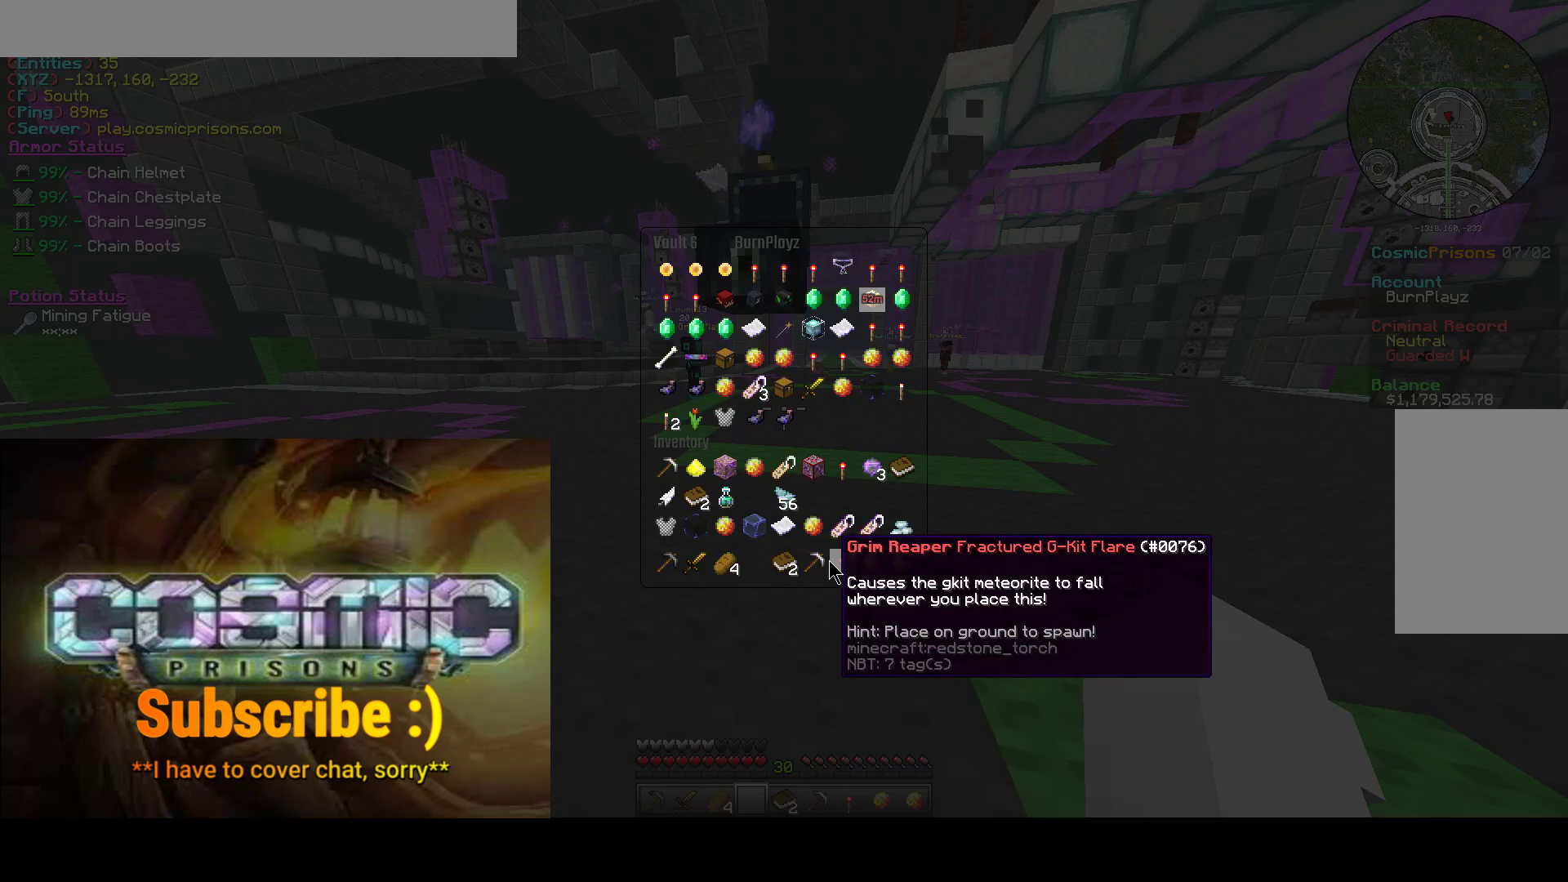
{"keys": [], "mouse": [], "events": [[300, "mouse_left", "down"], [400, "mouse_left", "up"]]}
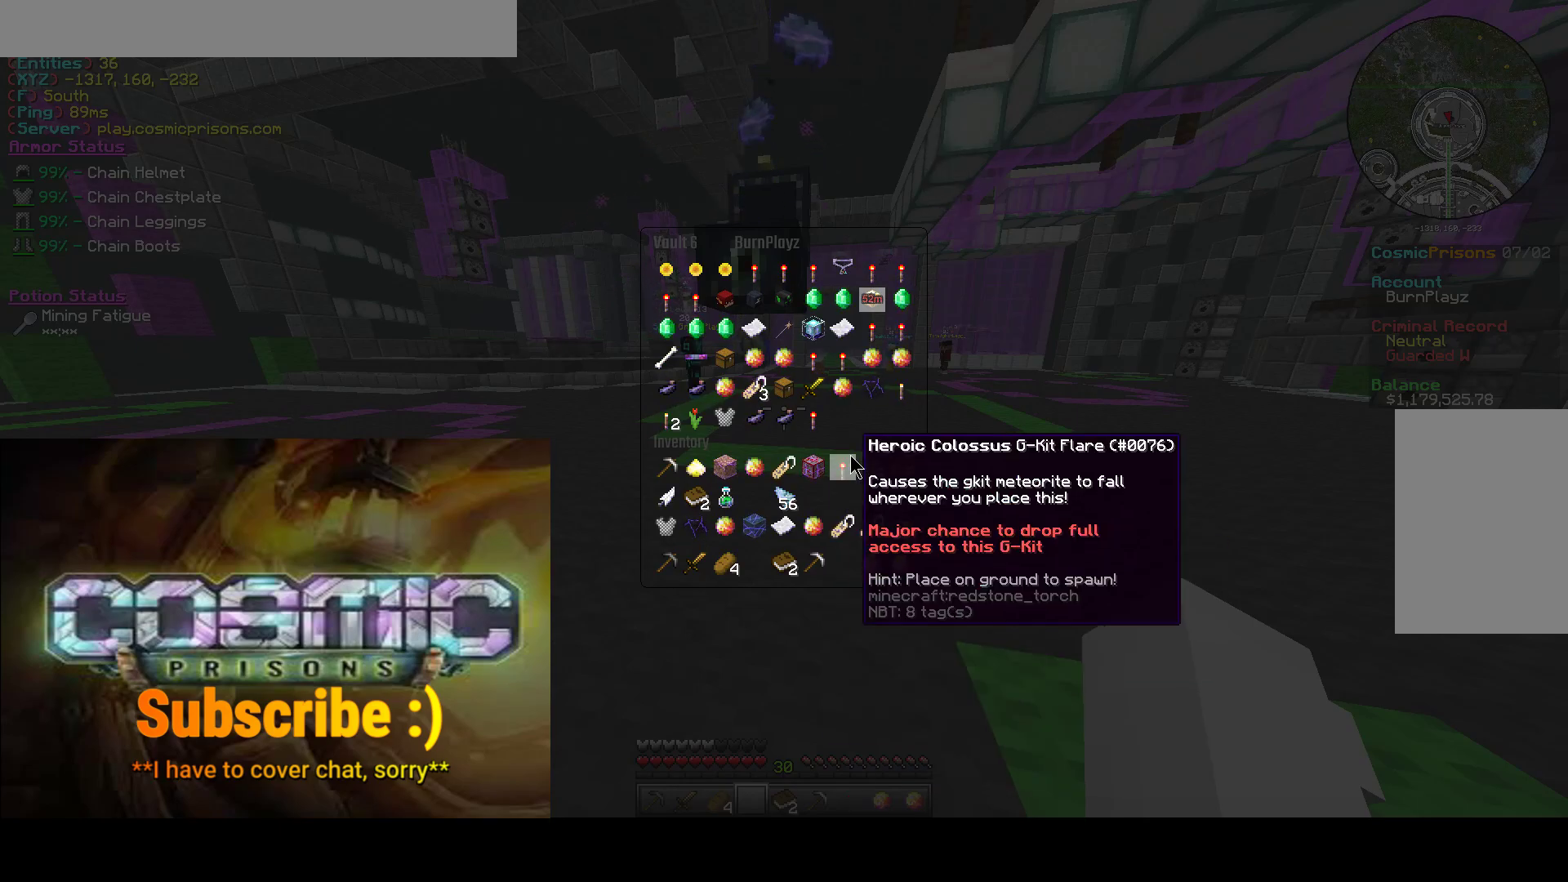
{"keys": [], "mouse": [], "events": [[233, "mouse_left", "down"], [350, "mouse_left", "up"]]}